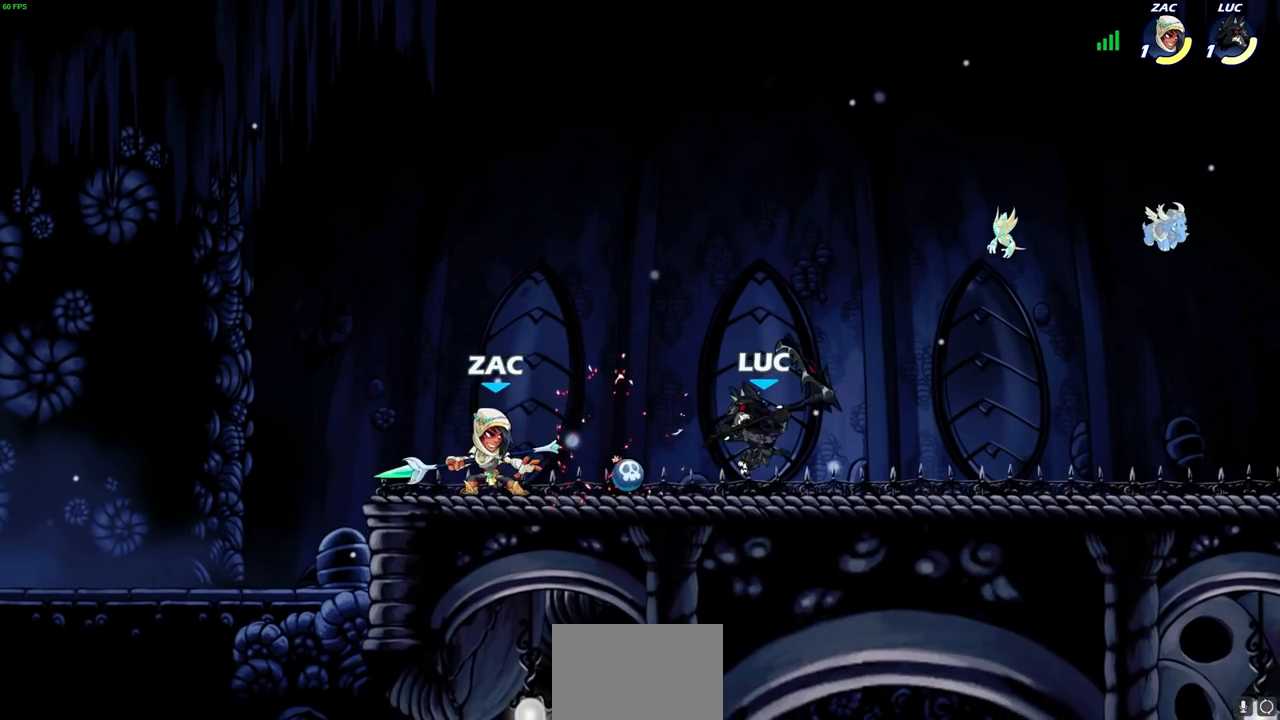
Gameplay with a controller (PlayStation layout); each line is a JSON object with the inputs held at the frame after it. "events" lists button and stick changes between this image and that frame as [ms after this image, input, new state], when the widget could be followed in between.
{"buttons": [], "left_stick": "left", "right_stick": "center", "events": [[100, "SQUARE", "down"], [183, "SQUARE", "up"]]}
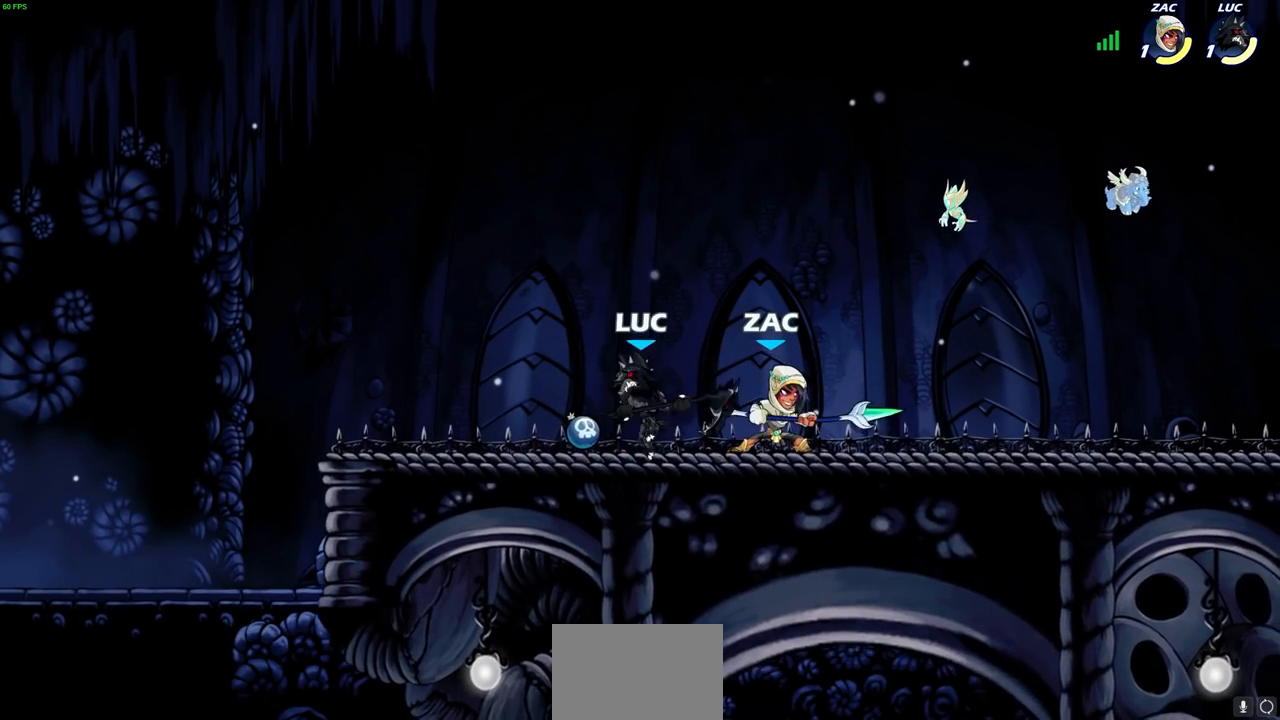
{"buttons": ["SQUARE"], "left_stick": "right", "right_stick": "center", "events": [[217, "left_stick", "up-right"], [317, "left_stick", "right"], [333, "R2", "down"], [367, "SQUARE", "down"], [467, "R2", "up"]]}
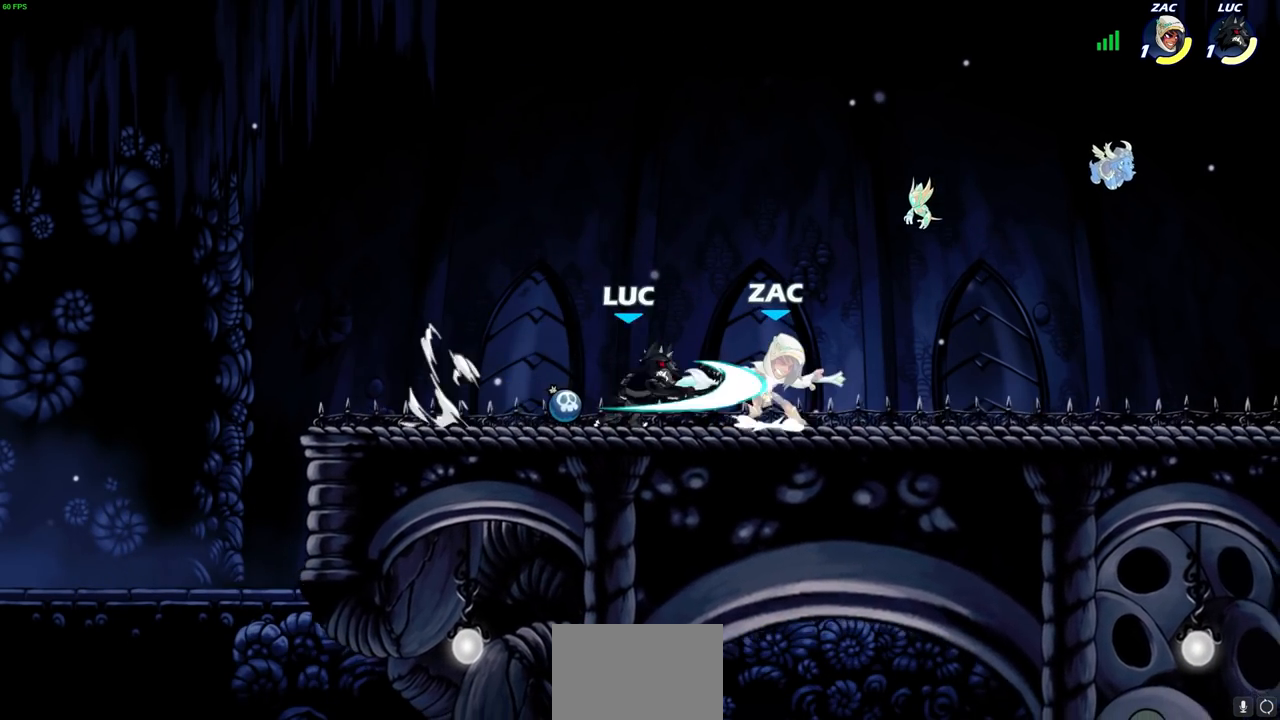
{"buttons": [], "left_stick": "down", "right_stick": "center", "events": [[17, "SQUARE", "up"], [350, "left_stick", "down-right"], [483, "left_stick", "down"]]}
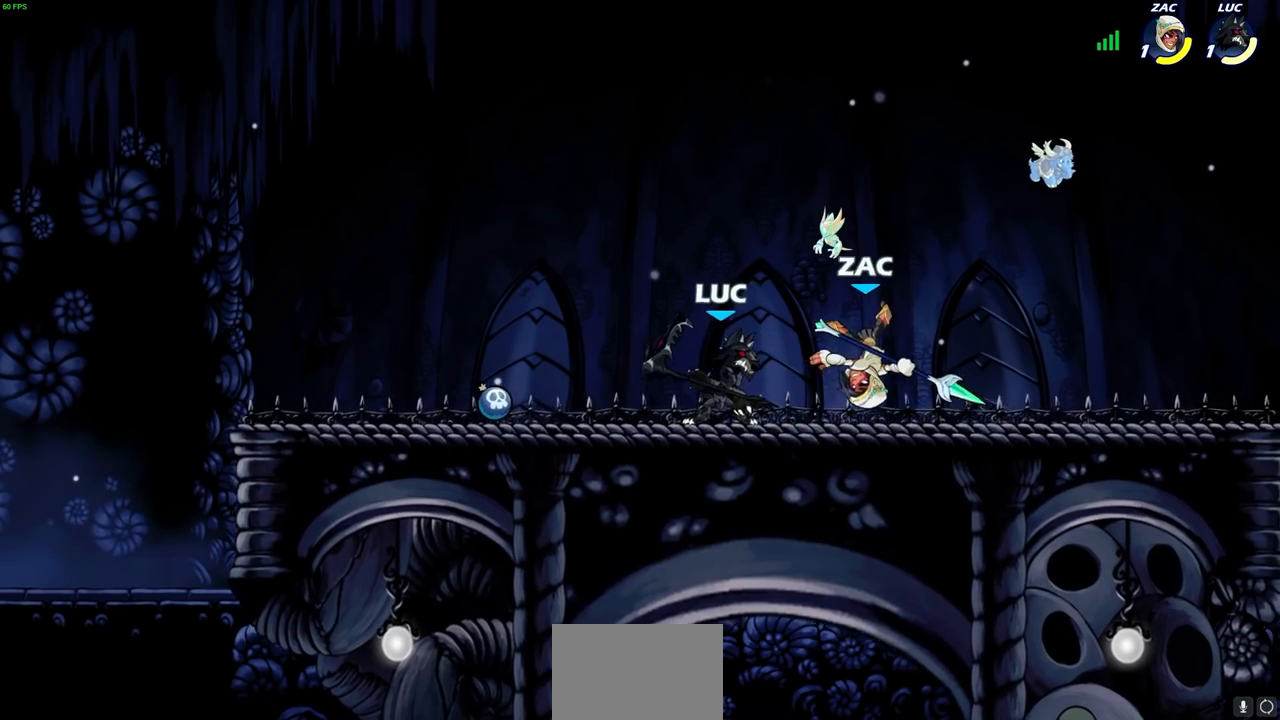
{"buttons": [], "left_stick": "center", "right_stick": "center", "events": [[17, "SQUARE", "down"], [83, "SQUARE", "up"], [117, "left_stick", "center"]]}
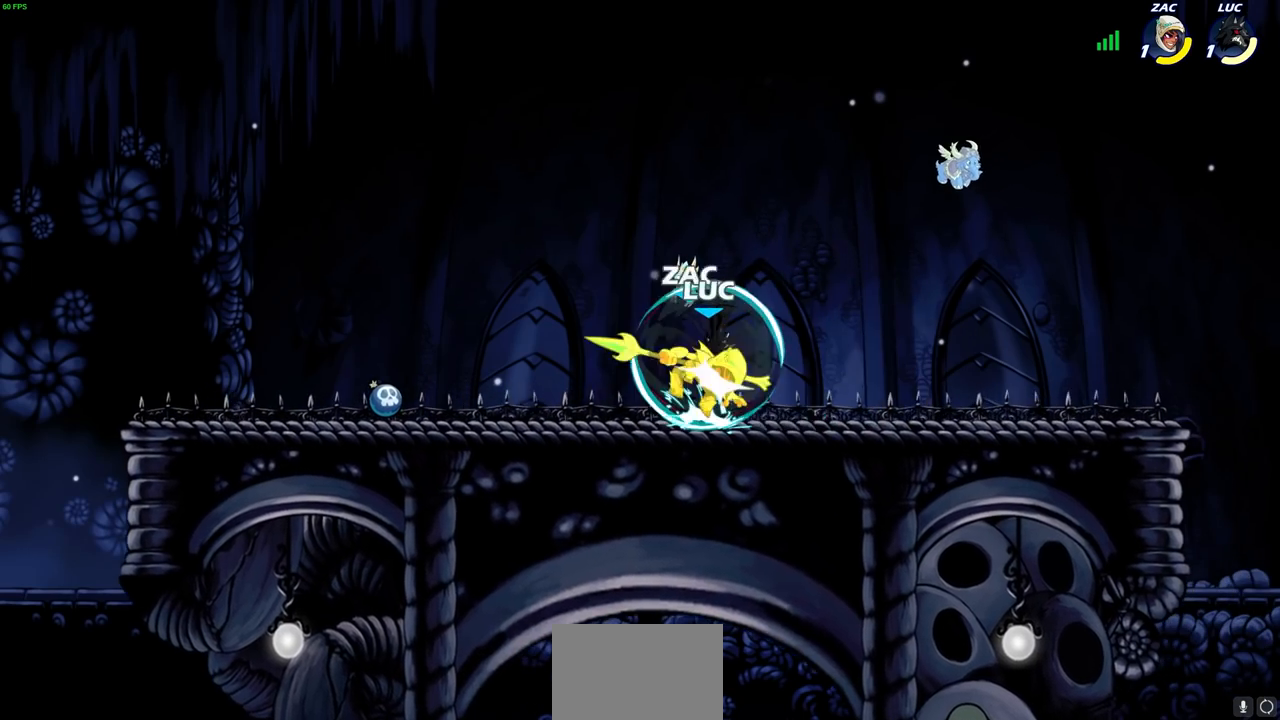
{"buttons": [], "left_stick": "left", "right_stick": "center", "events": [[233, "left_stick", "left"], [283, "CROSS", "down"], [317, "SQUARE", "down"], [367, "CROSS", "up"], [367, "SQUARE", "up"]]}
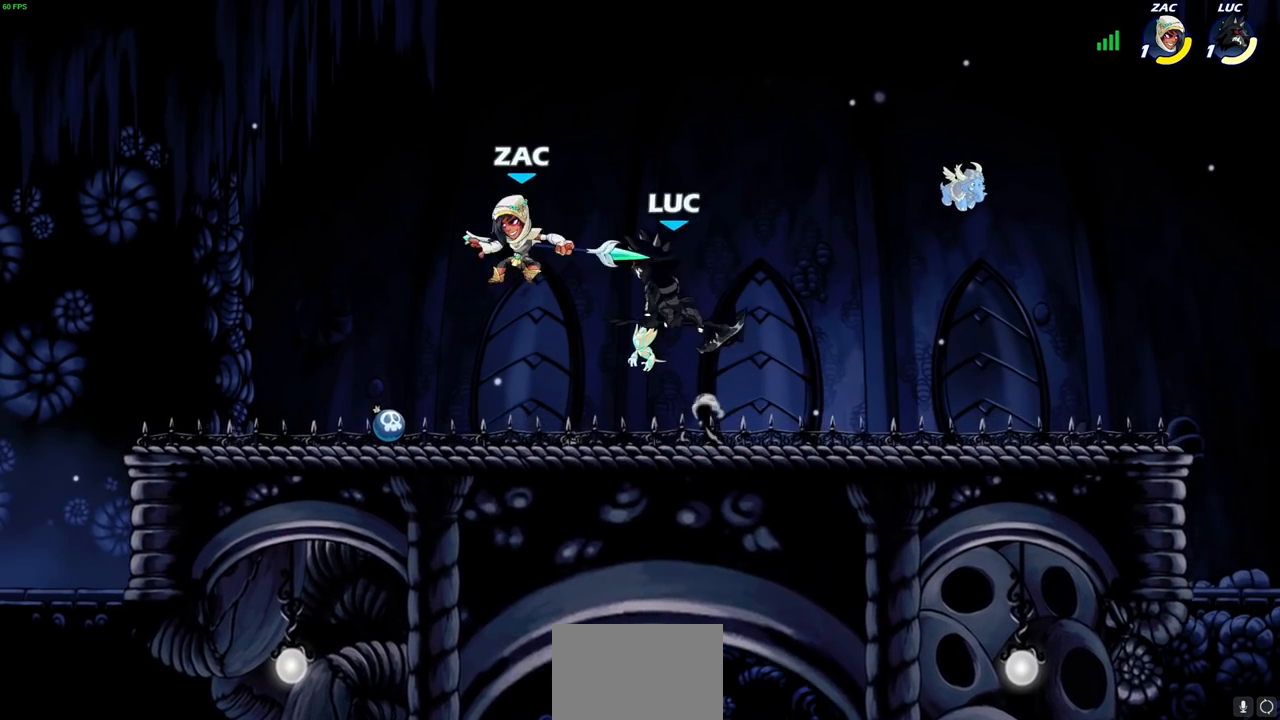
{"buttons": [], "left_stick": "down-left", "right_stick": "center", "events": [[50, "left_stick", "center"], [400, "left_stick", "down-left"]]}
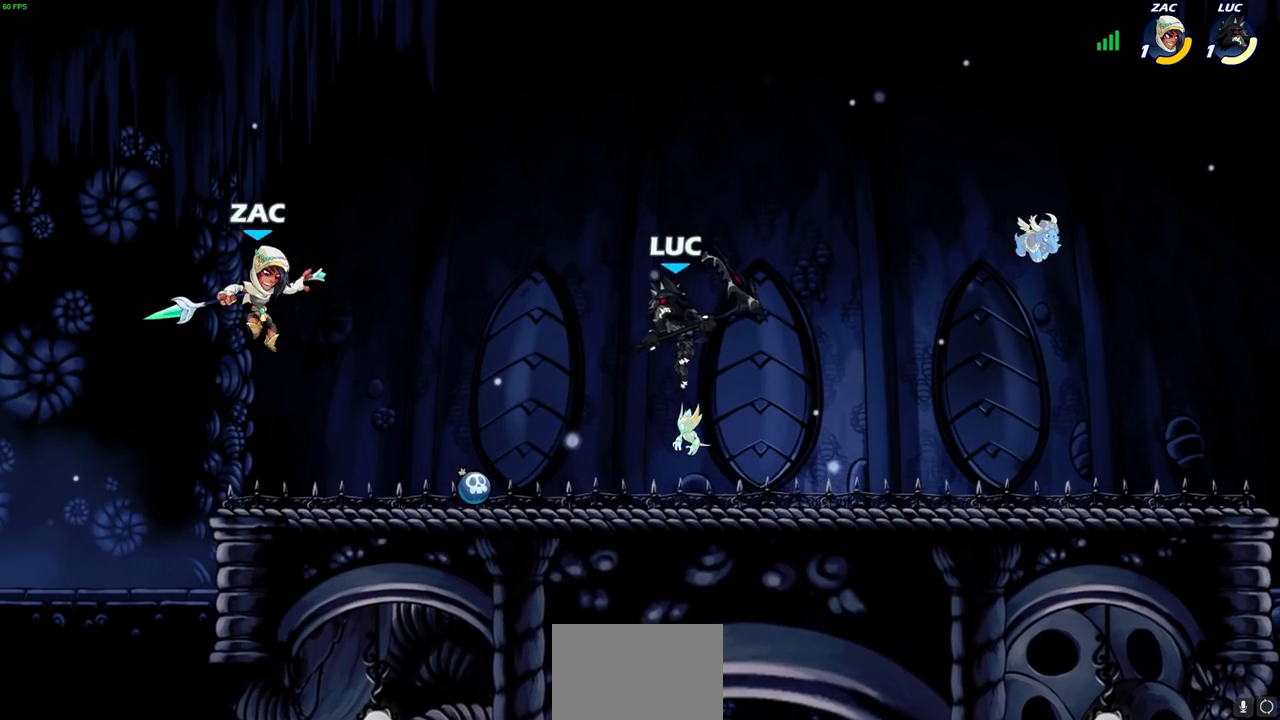
{"buttons": [], "left_stick": "down-left", "right_stick": "center", "events": []}
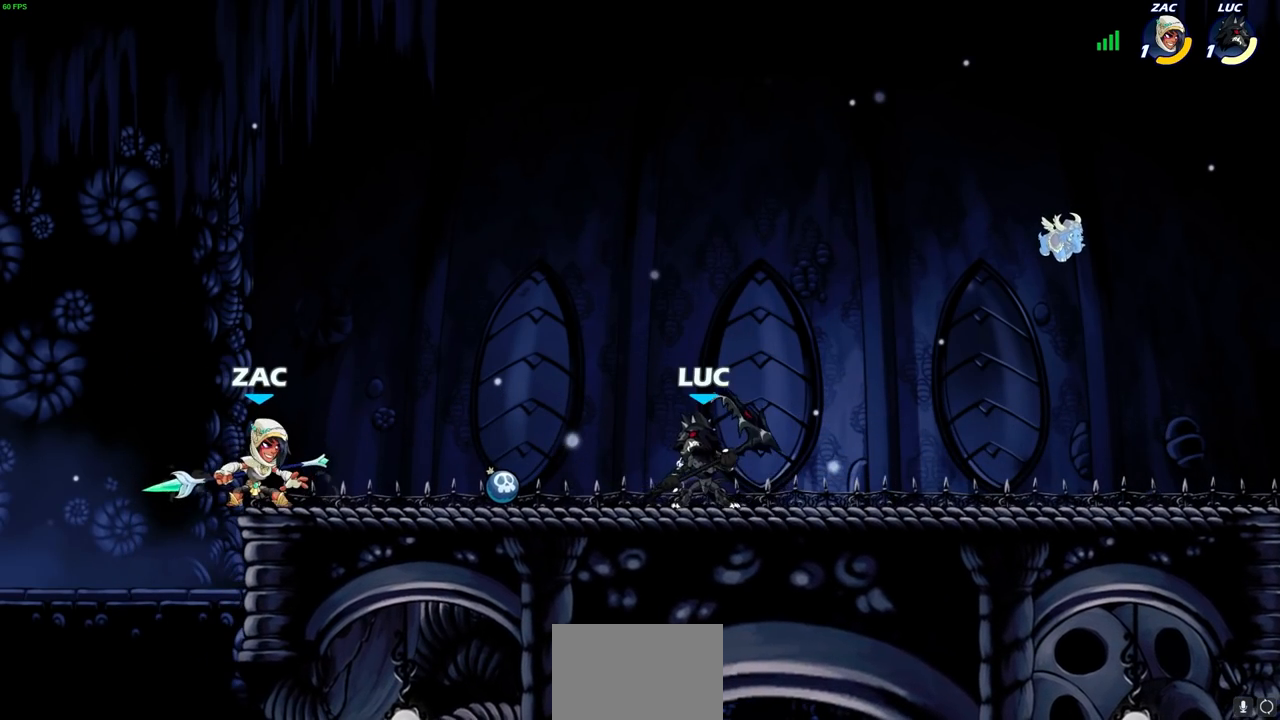
{"buttons": [], "left_stick": "left", "right_stick": "center", "events": [[133, "R2", "down"], [167, "SQUARE", "down"], [250, "SQUARE", "up"], [267, "R2", "up"], [267, "left_stick", "left"]]}
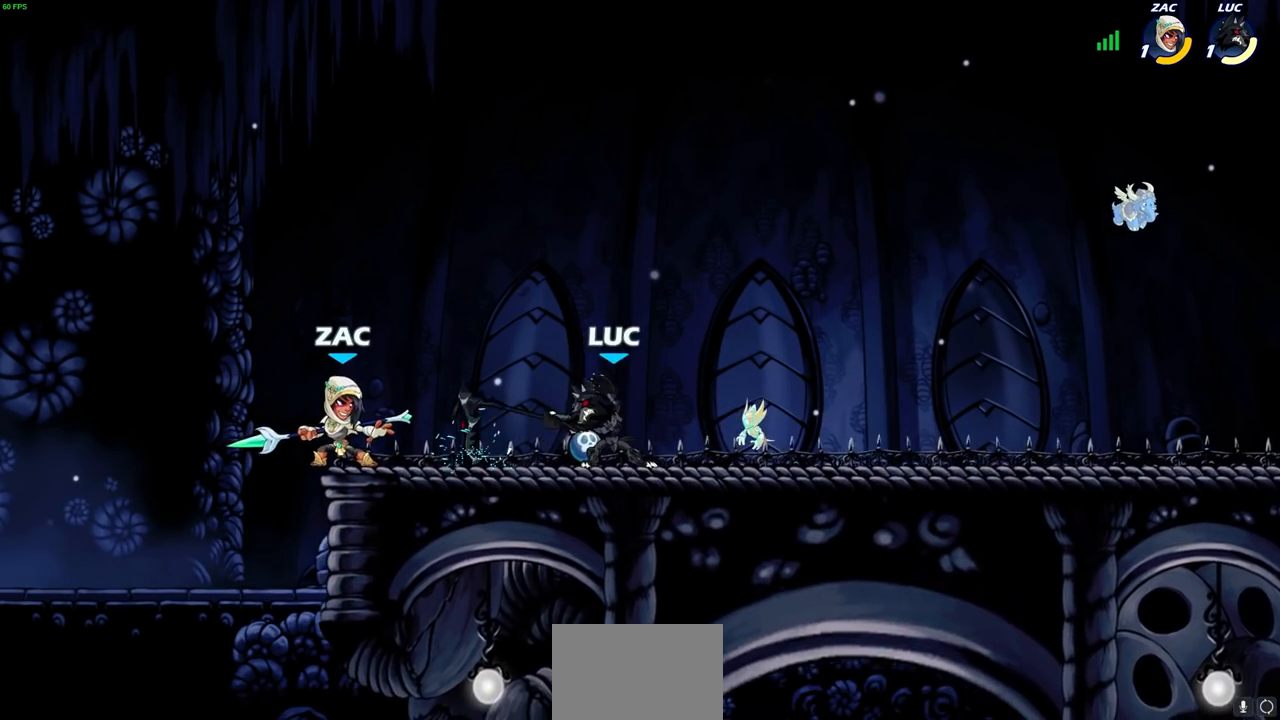
{"buttons": [], "left_stick": "center", "right_stick": "center", "events": [[67, "left_stick", "center"], [217, "SQUARE", "down"], [283, "SQUARE", "up"]]}
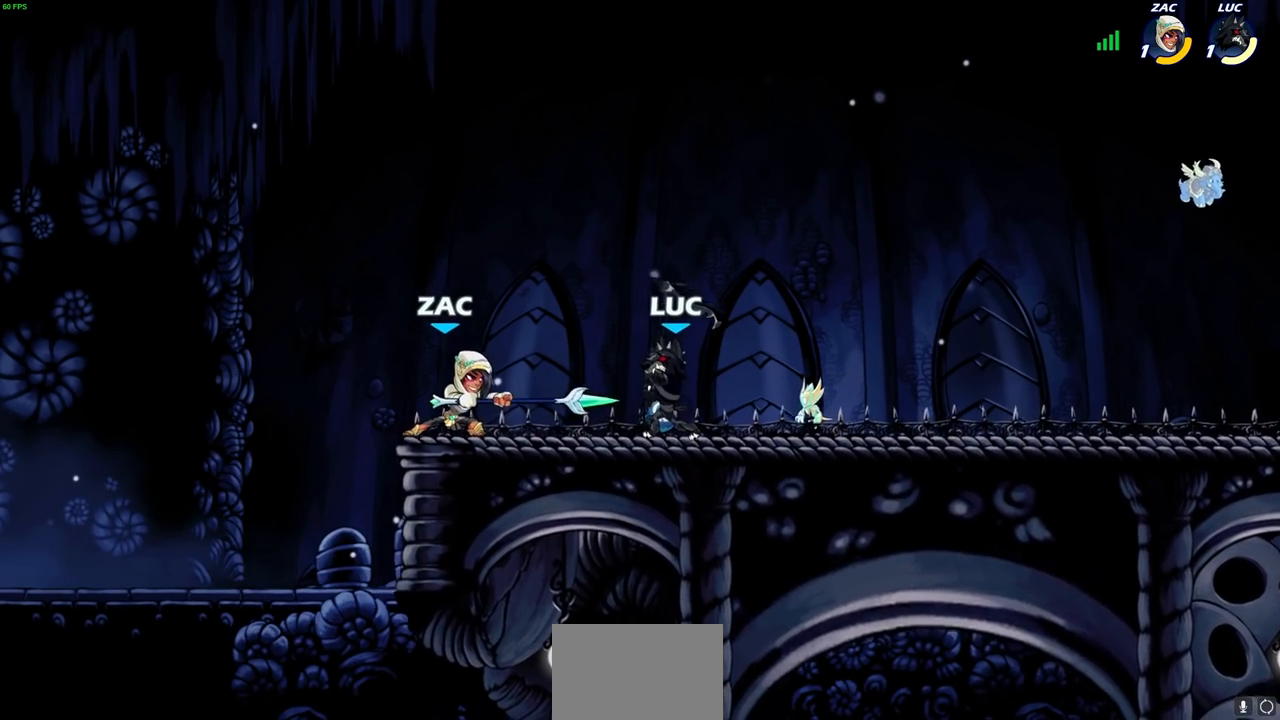
{"buttons": [], "left_stick": "up-left", "right_stick": "center", "events": [[267, "left_stick", "right"], [283, "CROSS", "down"], [317, "left_stick", "up-right"], [433, "CROSS", "up"], [500, "left_stick", "up-left"]]}
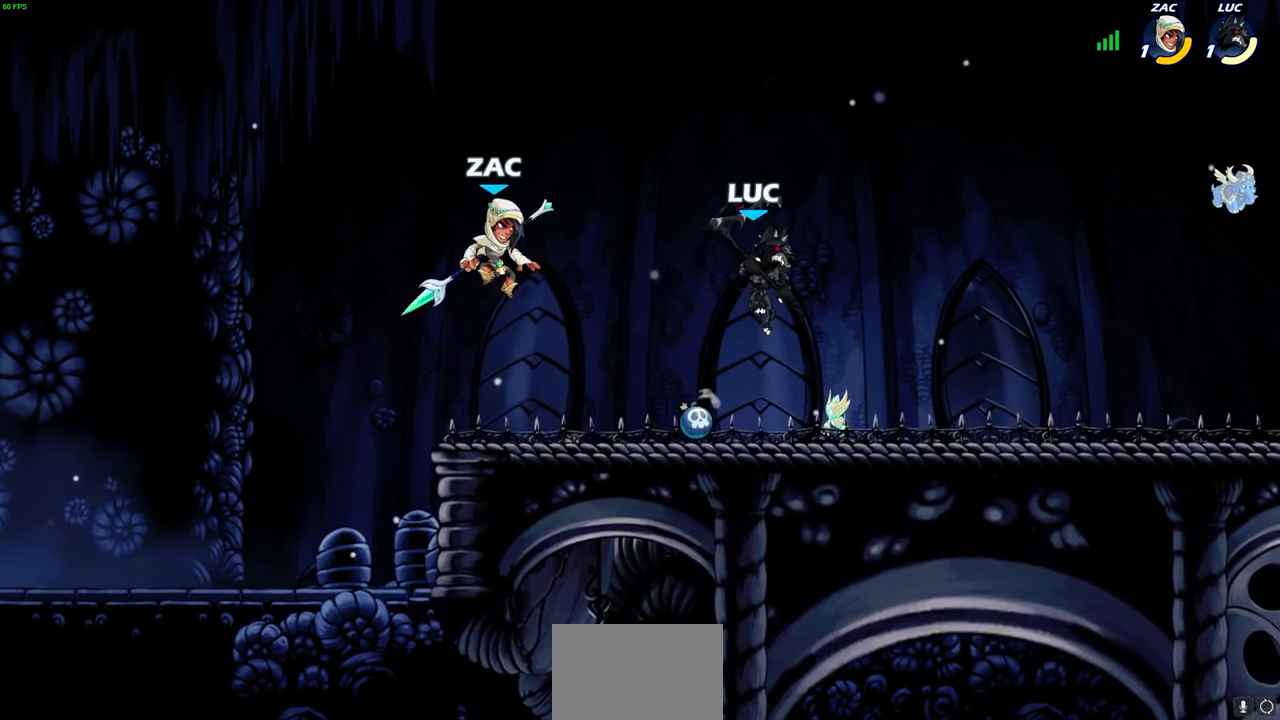
{"buttons": [], "left_stick": "down-left", "right_stick": "center", "events": [[133, "left_stick", "left"], [317, "SQUARE", "down"], [333, "left_stick", "down-left"], [383, "SQUARE", "up"]]}
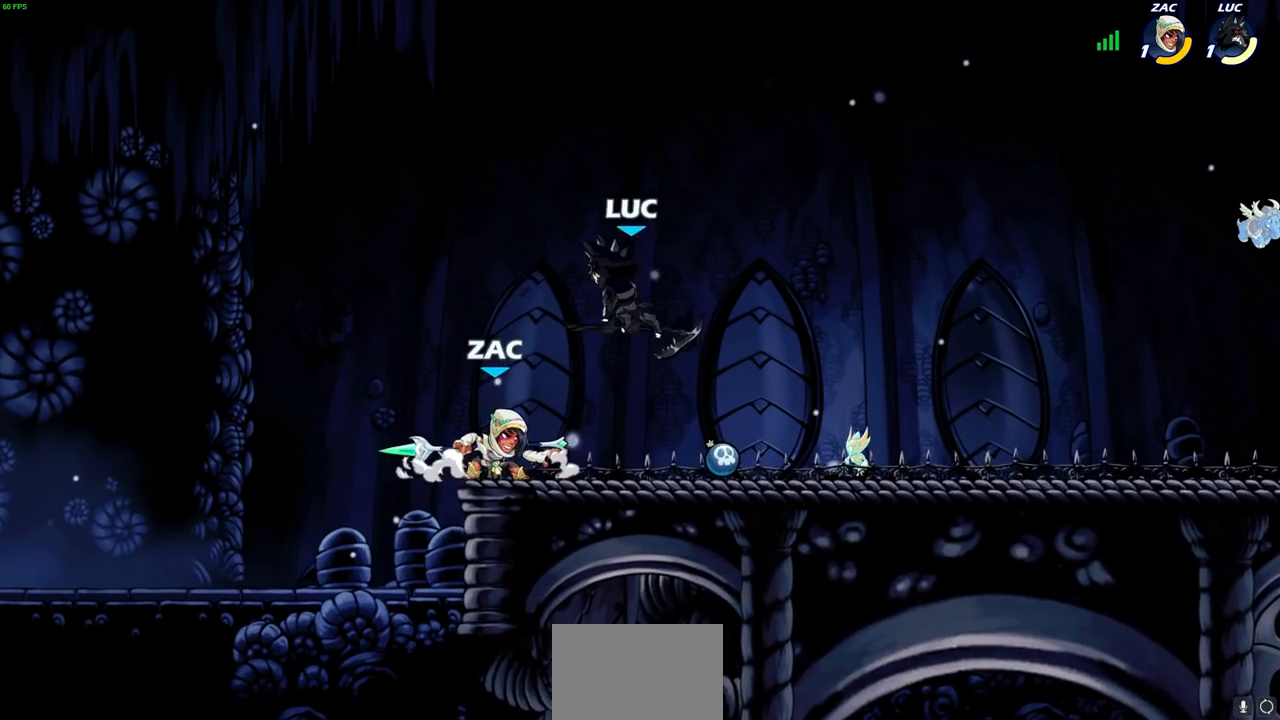
{"buttons": ["SQUARE"], "left_stick": "center", "right_stick": "center", "events": [[267, "left_stick", "right"], [417, "left_stick", "center"], [500, "SQUARE", "down"]]}
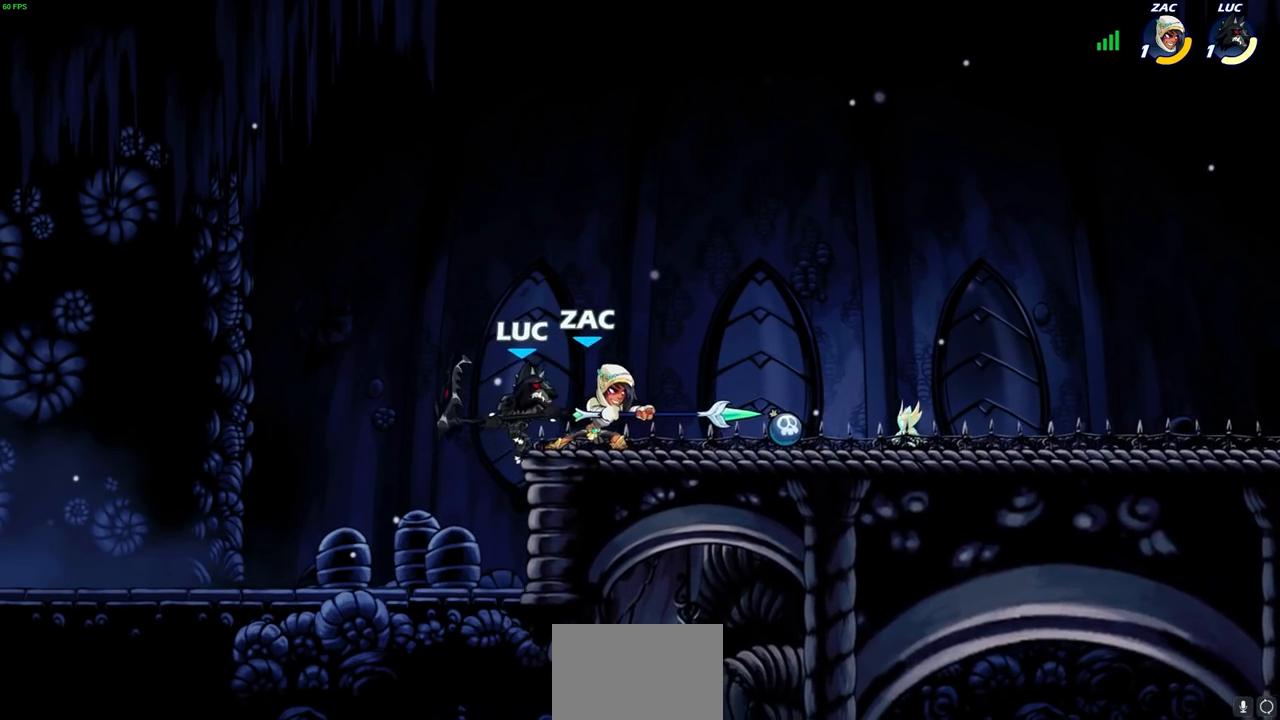
{"buttons": [], "left_stick": "center", "right_stick": "center", "events": [[50, "SQUARE", "up"]]}
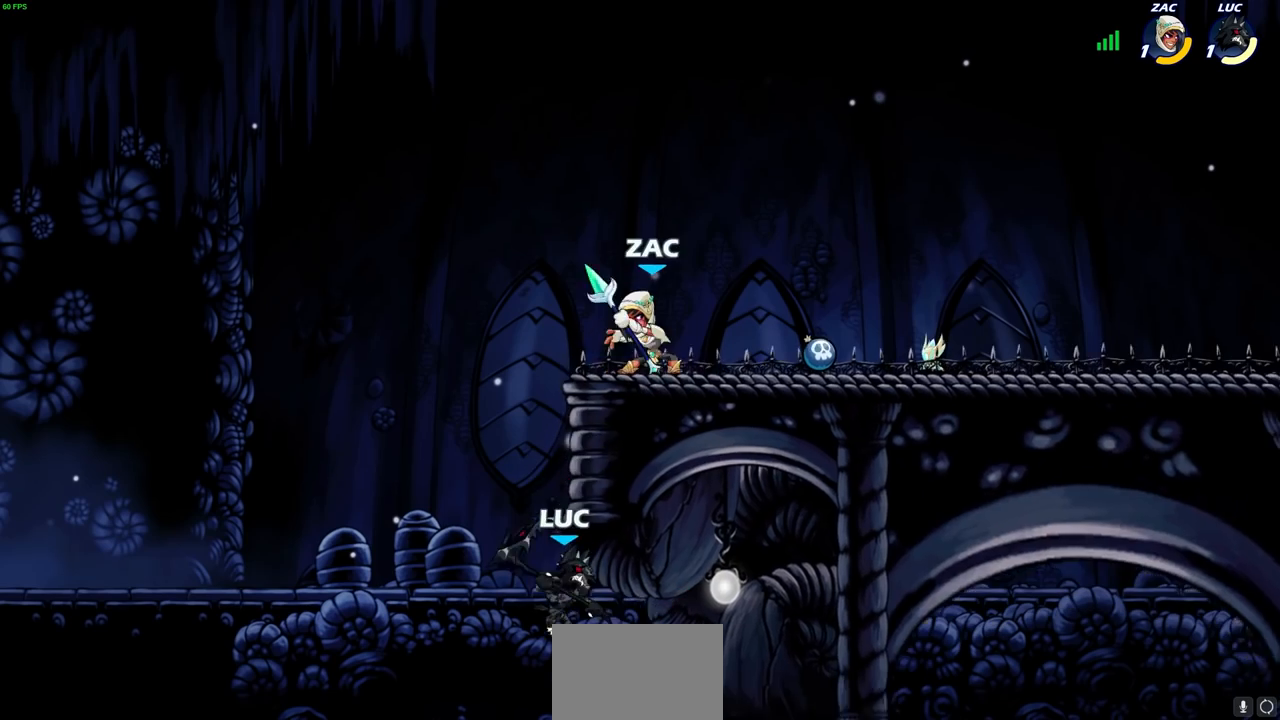
{"buttons": [], "left_stick": "right", "right_stick": "center", "events": [[67, "CROSS", "down"], [200, "CROSS", "up"], [267, "CROSS", "down"], [350, "left_stick", "right"], [417, "CROSS", "up"]]}
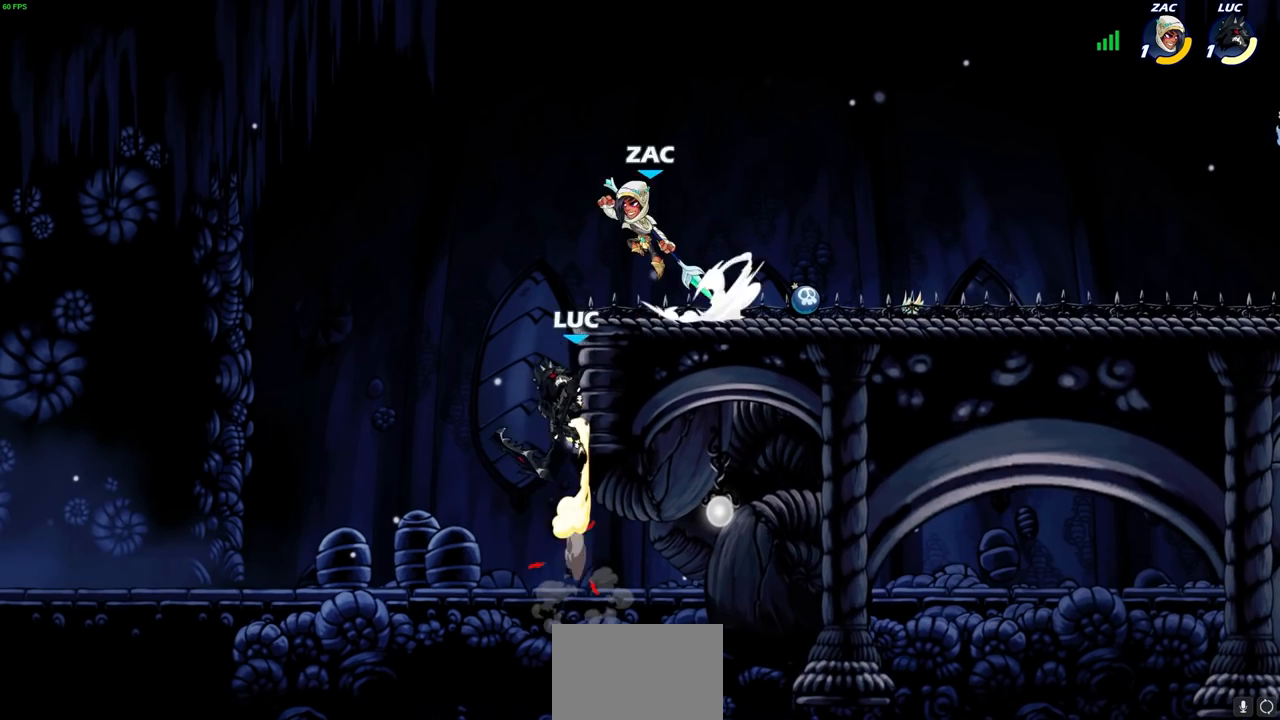
{"buttons": ["CROSS"], "left_stick": "up-right", "right_stick": "center", "events": [[133, "left_stick", "down-left"], [433, "left_stick", "up-right"], [500, "CROSS", "down"]]}
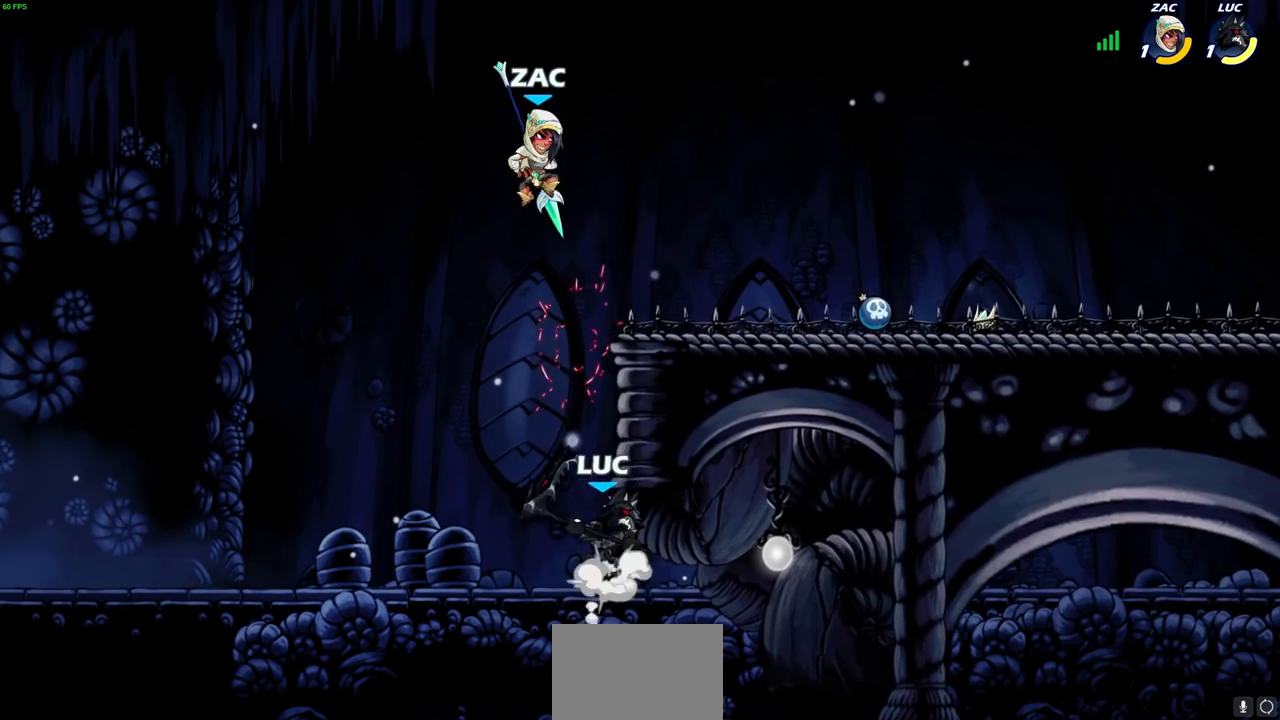
{"buttons": [], "left_stick": "center", "right_stick": "center", "events": [[50, "left_stick", "up-left"], [133, "CROSS", "up"], [267, "CIRCLE", "down"], [383, "CIRCLE", "up"], [400, "left_stick", "up-right"], [450, "left_stick", "center"]]}
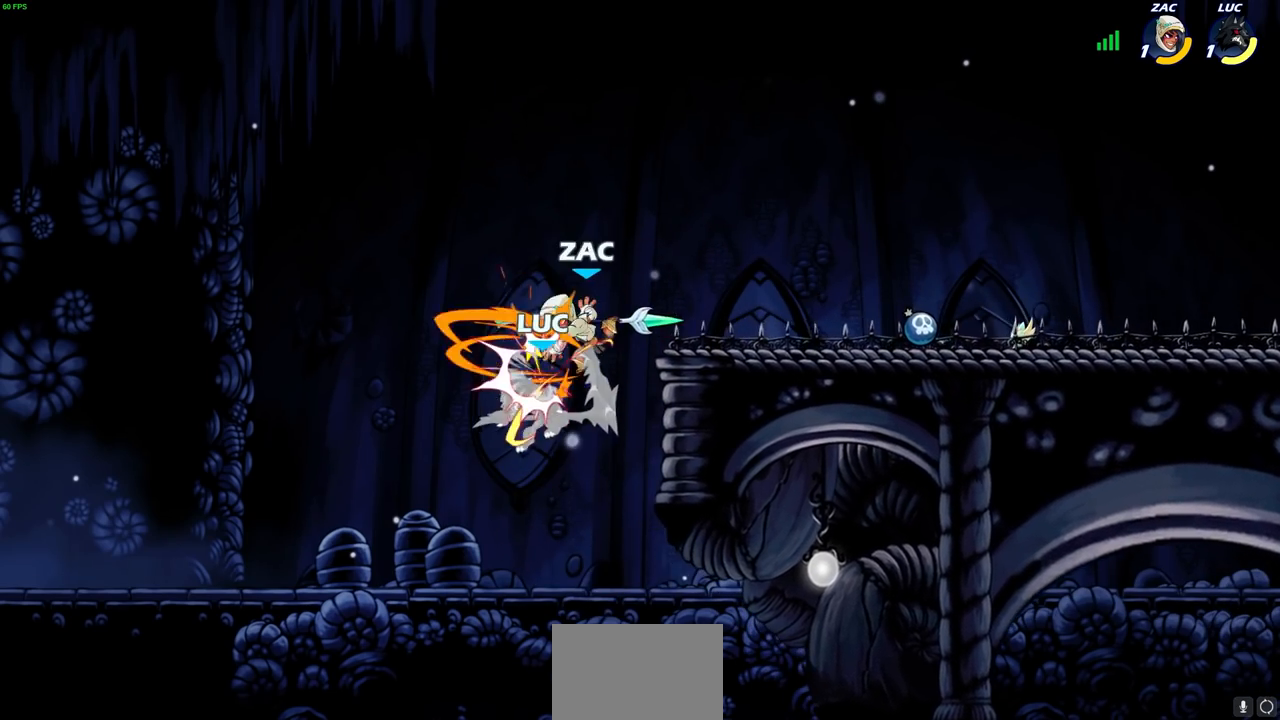
{"buttons": ["CROSS"], "left_stick": "up-right", "right_stick": "center", "events": [[167, "left_stick", "left"], [417, "CROSS", "down"], [483, "left_stick", "up-right"]]}
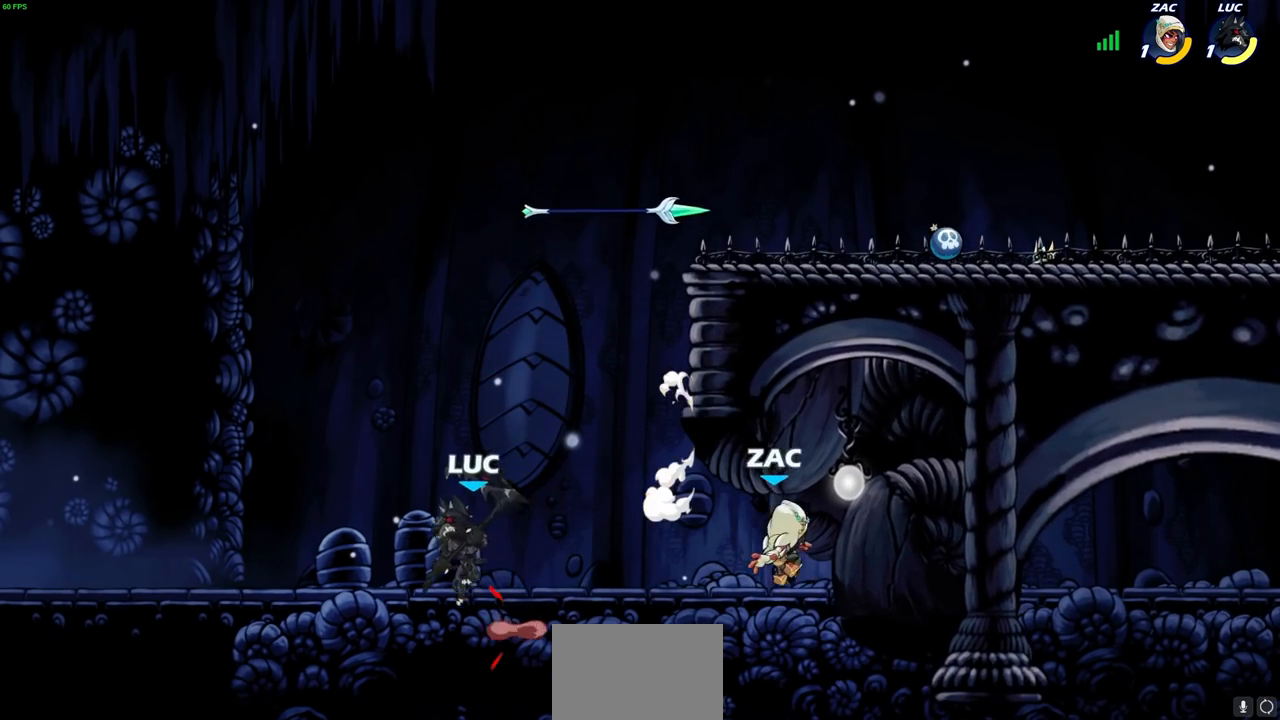
{"buttons": [], "left_stick": "up-right", "right_stick": "center", "events": [[183, "CROSS", "up"]]}
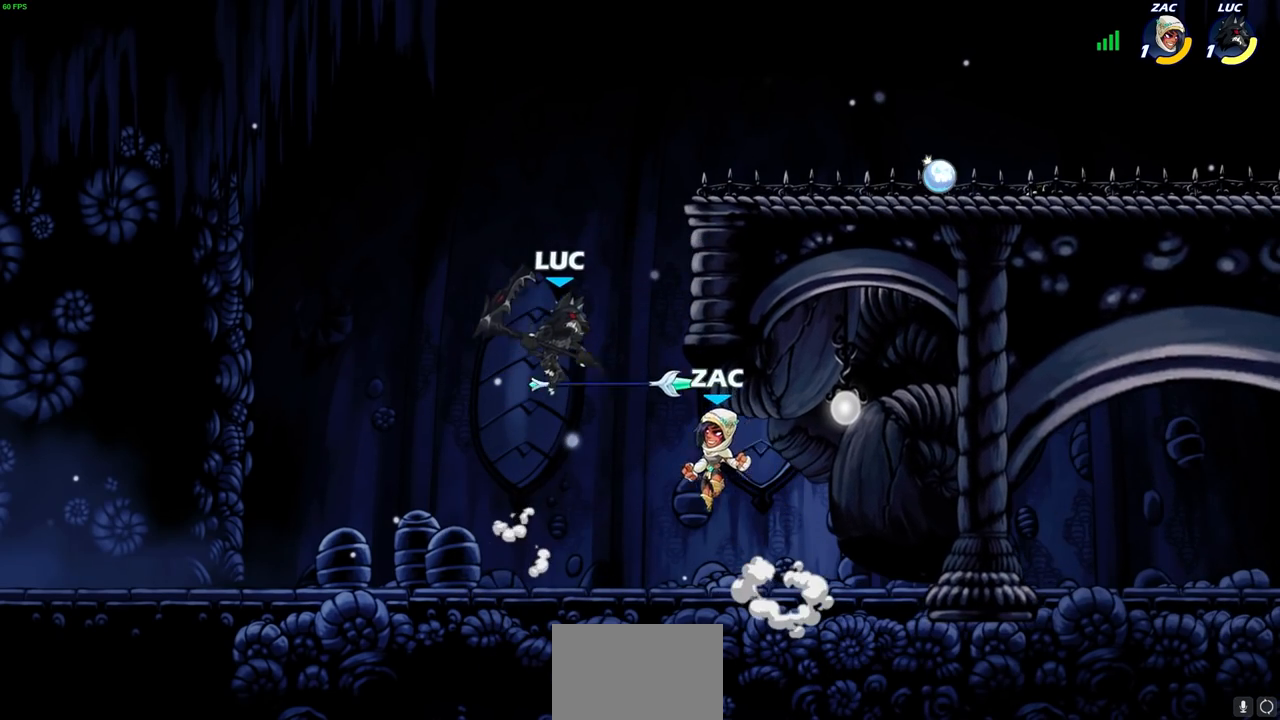
{"buttons": [], "left_stick": "up-right", "right_stick": "center", "events": [[100, "R2", "down"], [283, "left_stick", "up-left"], [317, "R2", "up"], [350, "CROSS", "down"], [450, "CROSS", "up"], [467, "left_stick", "up-right"]]}
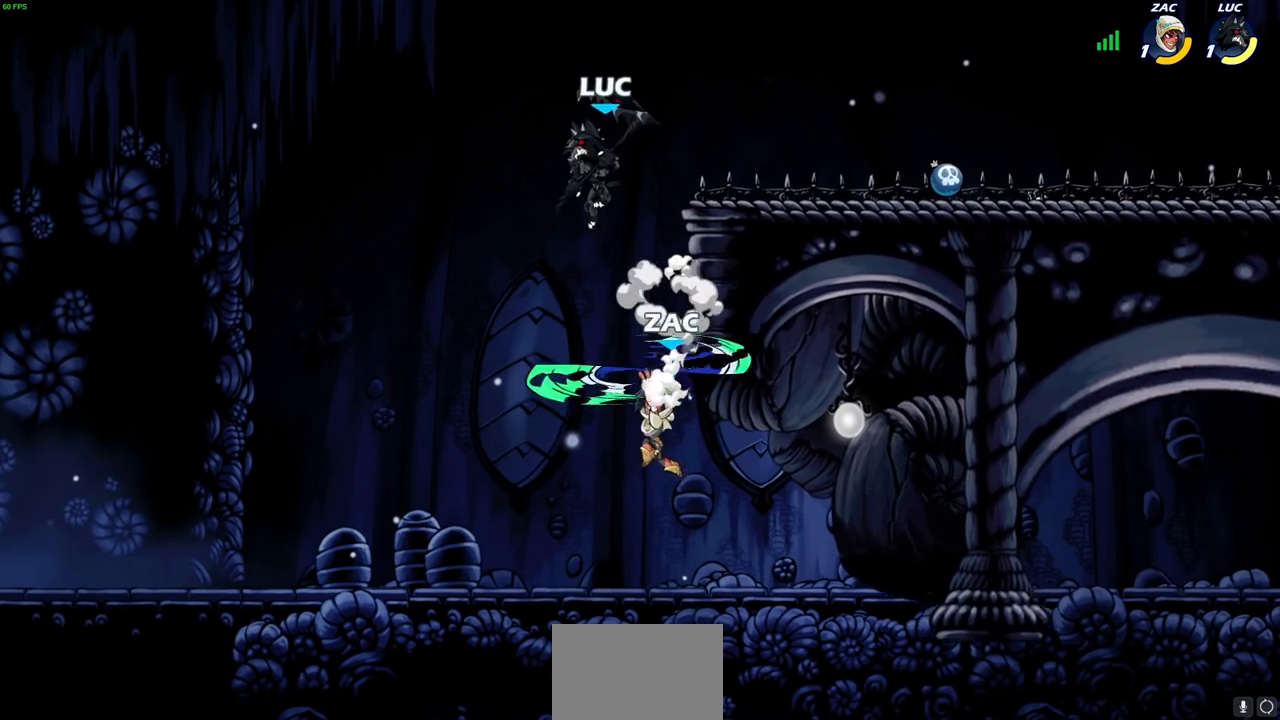
{"buttons": [], "left_stick": "left", "right_stick": "center", "events": [[133, "left_stick", "down-right"], [250, "SQUARE", "down"], [350, "SQUARE", "up"], [383, "left_stick", "down-left"], [450, "left_stick", "left"]]}
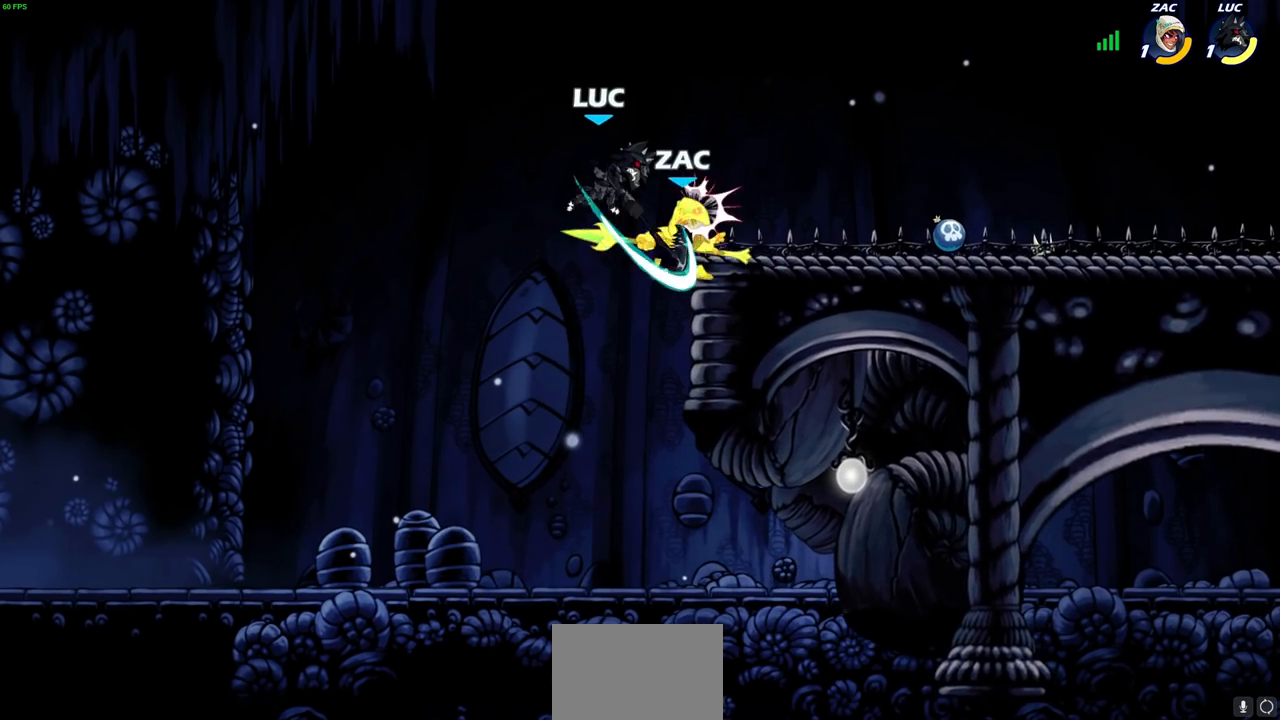
{"buttons": [], "left_stick": "right", "right_stick": "center", "events": [[133, "left_stick", "up-right"], [217, "left_stick", "right"]]}
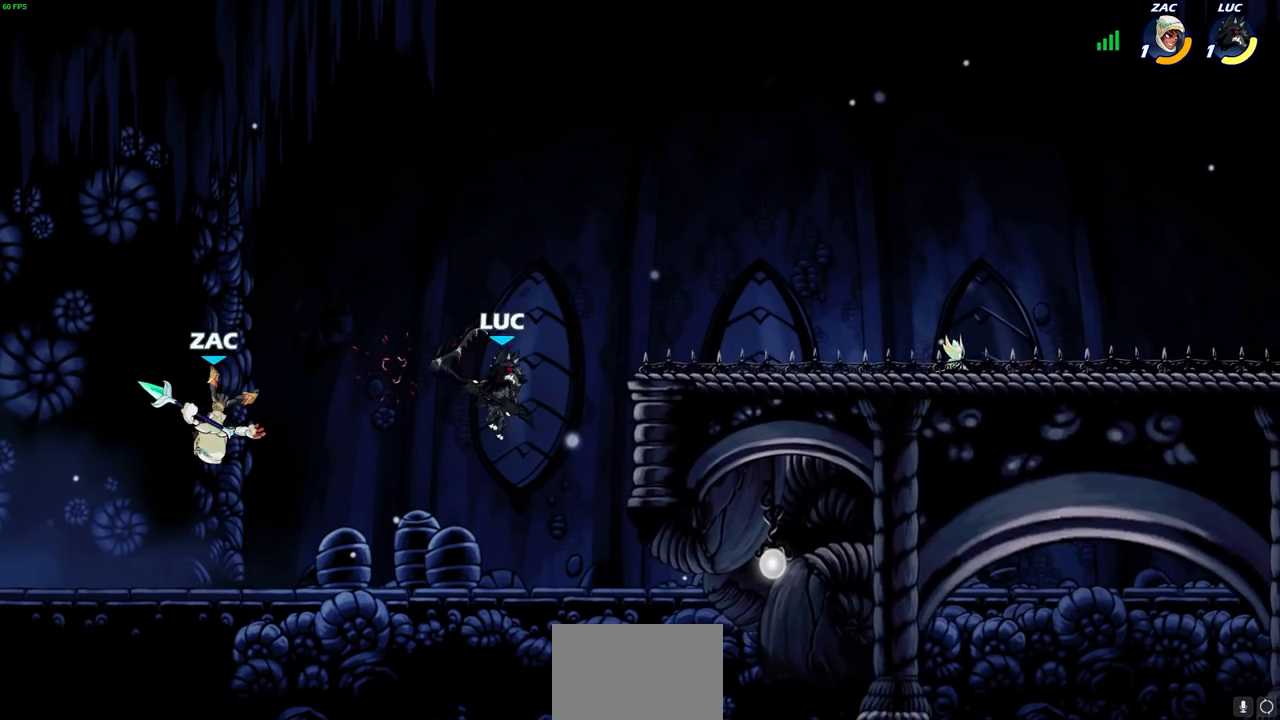
{"buttons": ["SQUARE"], "left_stick": "left", "right_stick": "center", "events": [[200, "CROSS", "down"], [317, "left_stick", "up"], [350, "CROSS", "up"], [400, "left_stick", "left"], [467, "SQUARE", "down"]]}
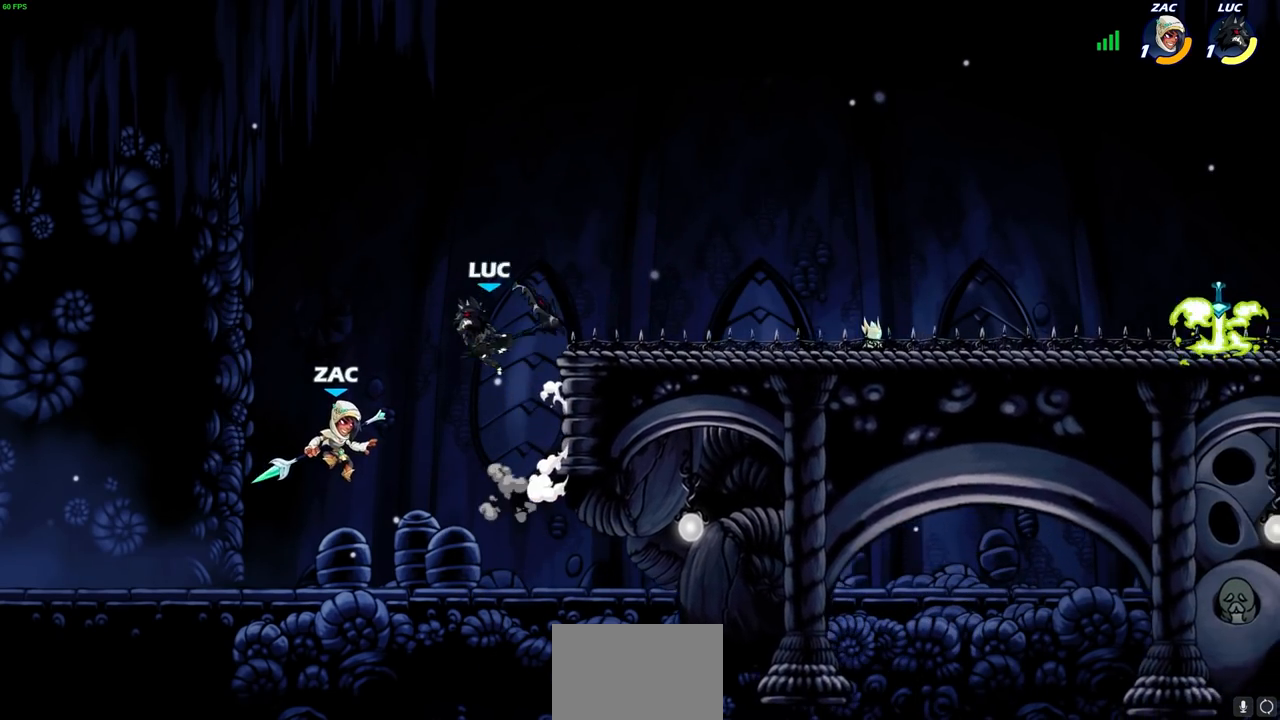
{"buttons": [], "left_stick": "right", "right_stick": "center", "events": [[33, "SQUARE", "up"], [83, "left_stick", "right"]]}
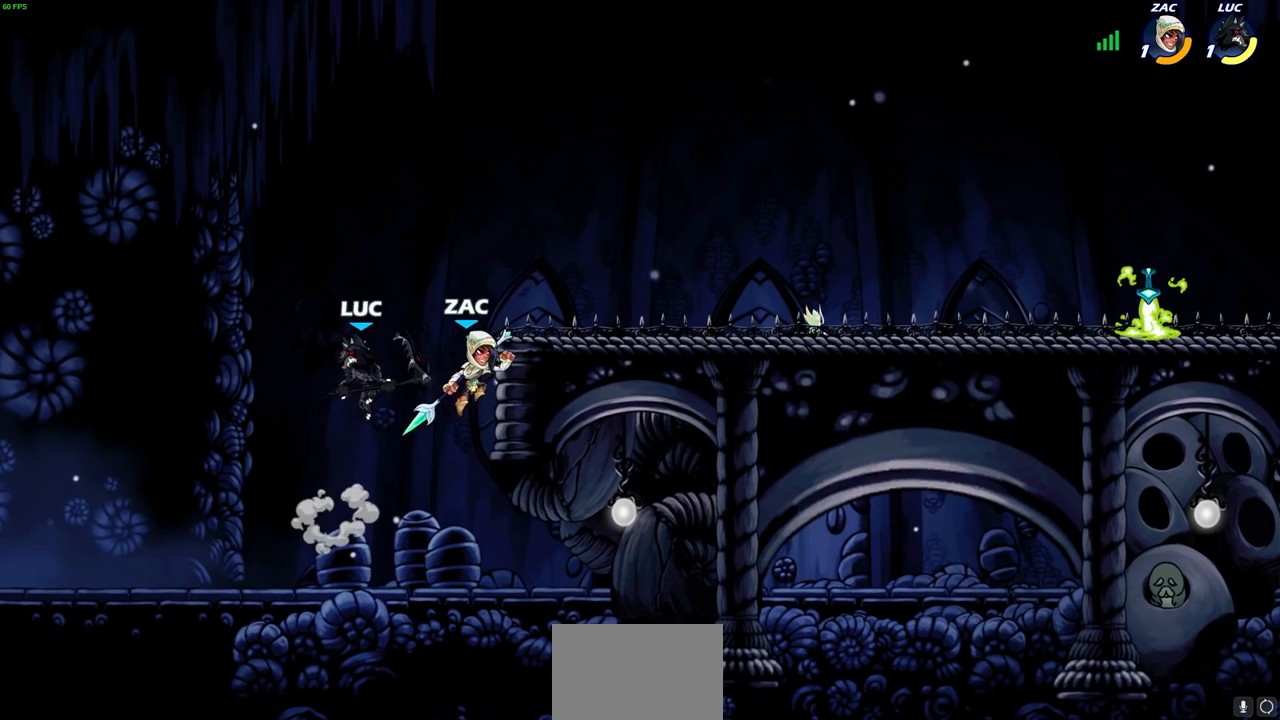
{"buttons": [], "left_stick": "left", "right_stick": "center", "events": [[83, "left_stick", "up-right"], [150, "CROSS", "down"], [183, "SQUARE", "down"], [233, "CROSS", "up"], [250, "SQUARE", "up"], [317, "left_stick", "left"]]}
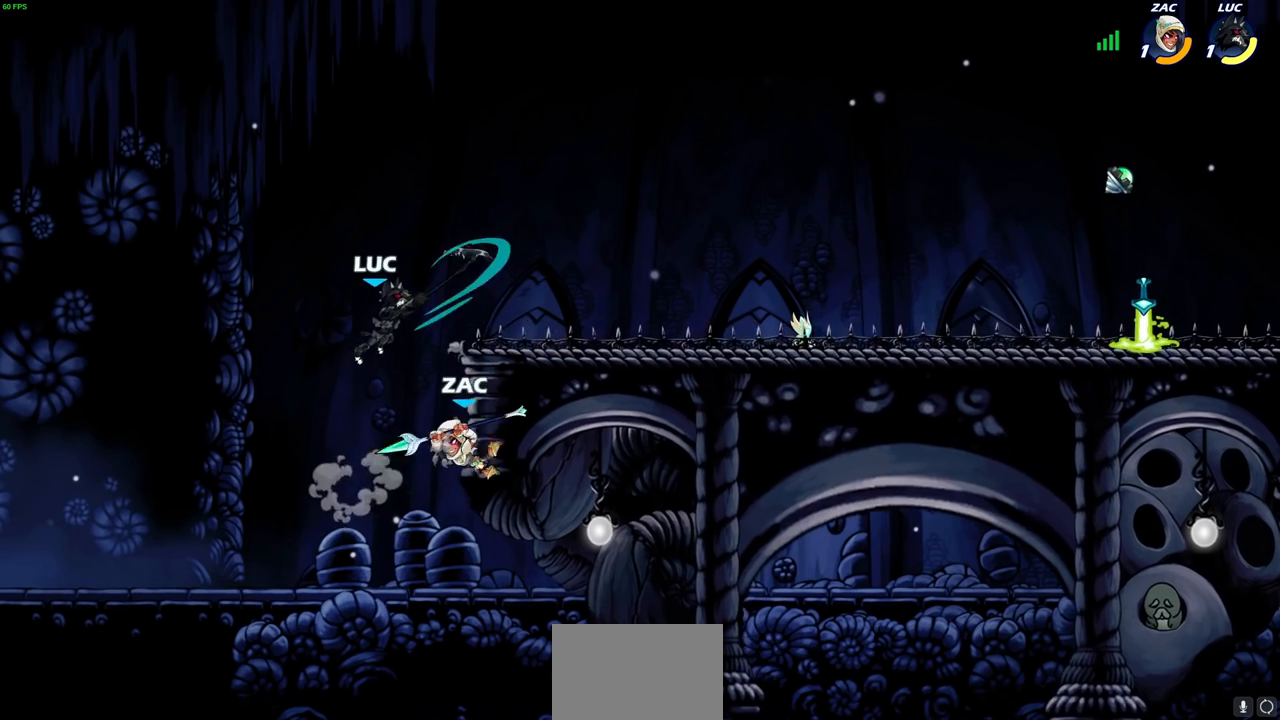
{"buttons": [], "left_stick": "up-right", "right_stick": "center", "events": [[50, "left_stick", "up-right"], [283, "CROSS", "down"], [467, "CROSS", "up"]]}
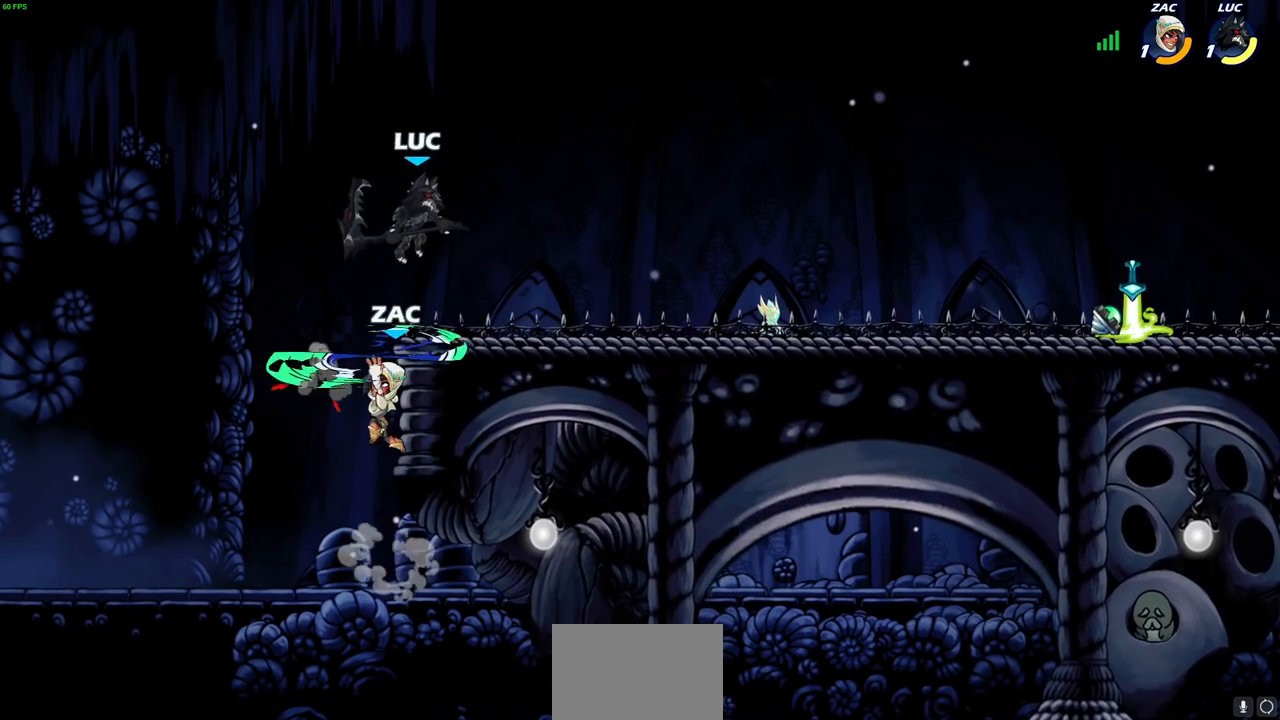
{"buttons": [], "left_stick": "right", "right_stick": "center", "events": [[33, "R2", "down"], [67, "R2", "up"], [200, "left_stick", "up-left"], [267, "left_stick", "down-left"], [350, "SQUARE", "down"], [417, "SQUARE", "up"], [483, "left_stick", "right"]]}
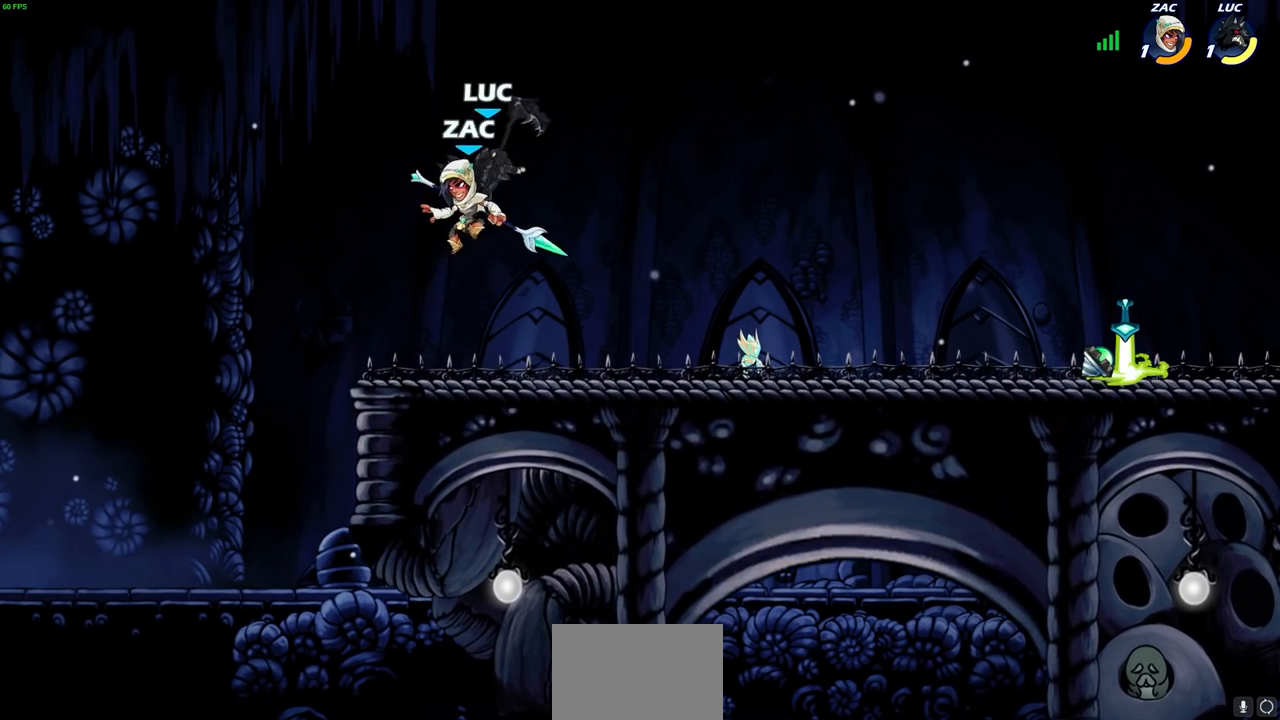
{"buttons": [], "left_stick": "right", "right_stick": "center", "events": [[50, "left_stick", "up"], [133, "left_stick", "left"], [333, "left_stick", "right"]]}
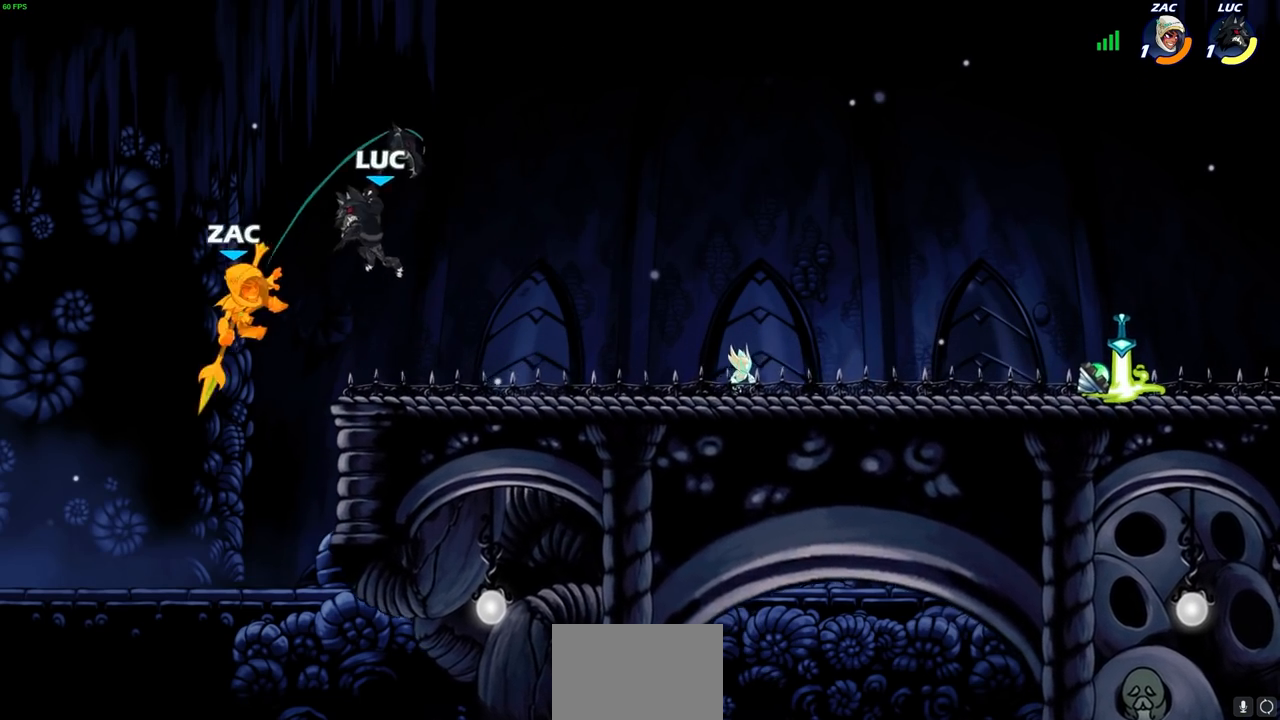
{"buttons": ["R2"], "left_stick": "down-right", "right_stick": "center", "events": [[167, "left_stick", "down-left"], [267, "left_stick", "left"], [467, "R2", "down"], [500, "left_stick", "down-right"]]}
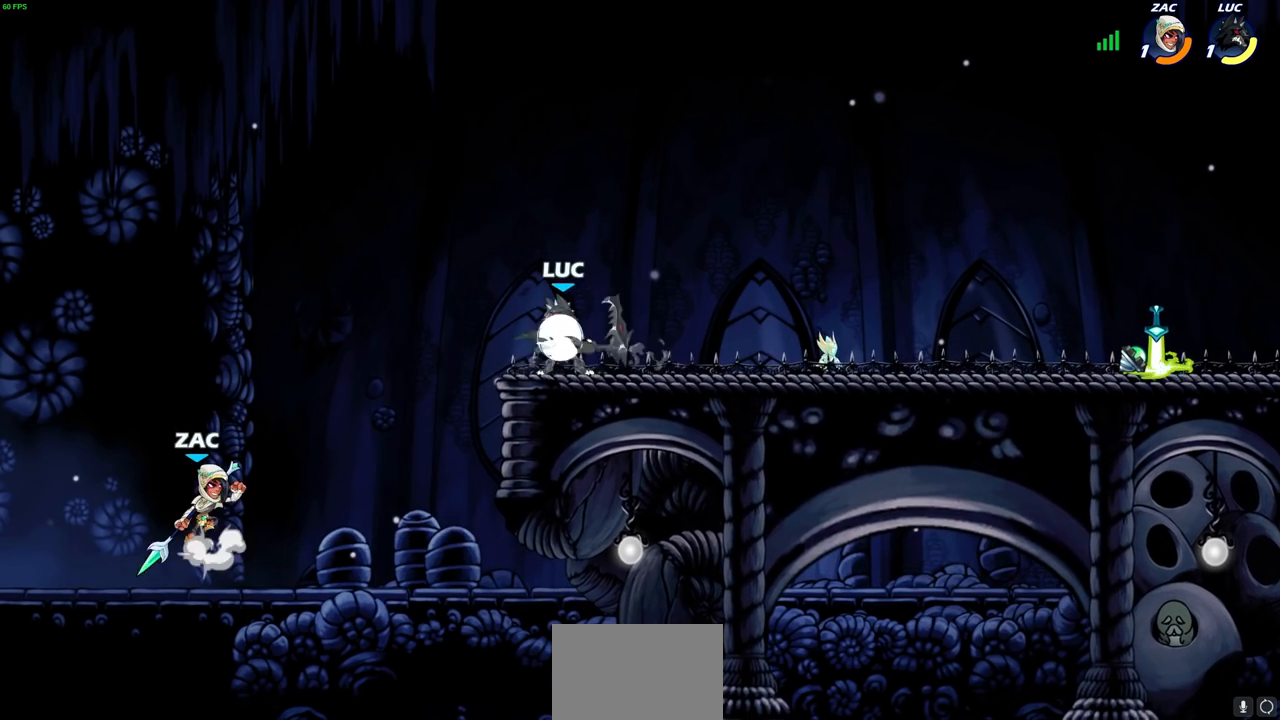
{"buttons": [], "left_stick": "up-left", "right_stick": "center", "events": [[17, "R2", "up"], [117, "left_stick", "up-right"], [183, "R2", "down"], [300, "R2", "up"], [367, "left_stick", "up-left"]]}
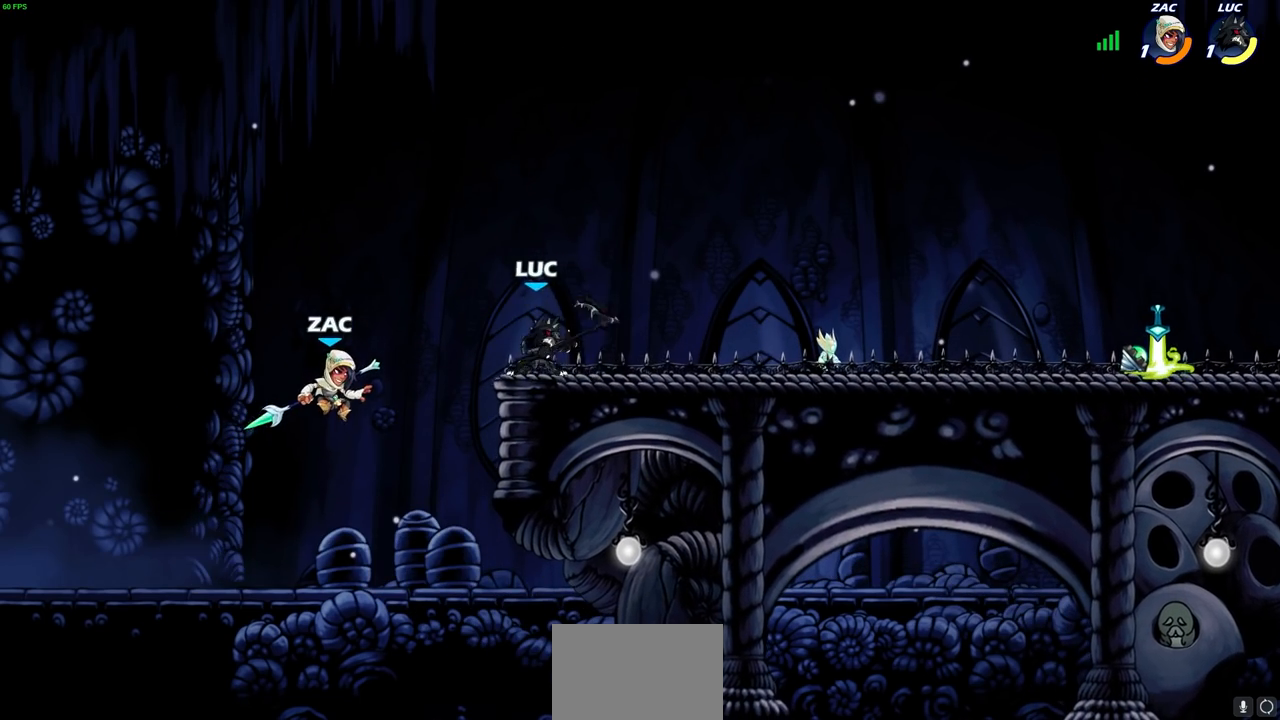
{"buttons": [], "left_stick": "down-left", "right_stick": "center", "events": [[67, "left_stick", "down"], [133, "CIRCLE", "down"], [133, "left_stick", "down-left"], [483, "CIRCLE", "up"]]}